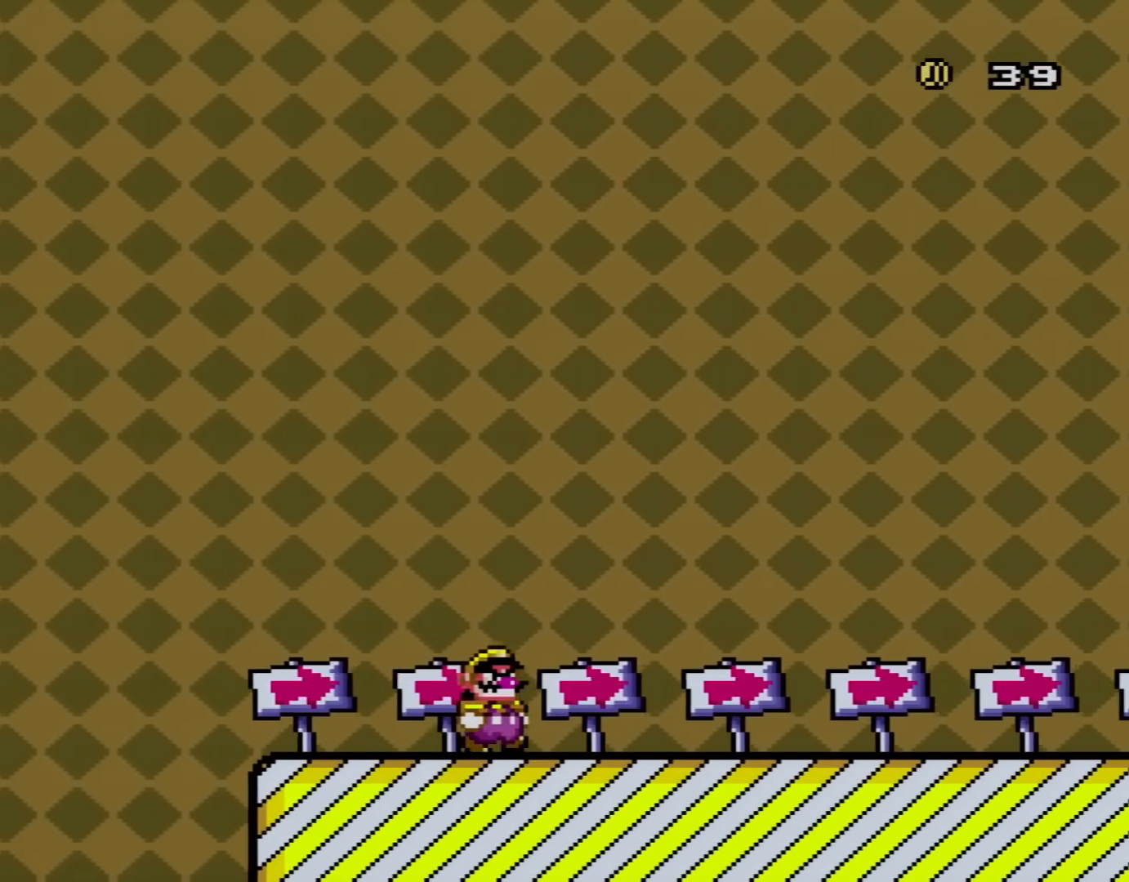
Gameplay with a controller (Nintendo layout); each line is a JSON object with the inputs held at the frame after it. "events" lists button and stick changes between this image and that frame as [ms after this image, input, new state], when the widget could be followed in between. Not read: L3 R3.
{"buttons": ["Y", "DPAD_RIGHT"], "events": []}
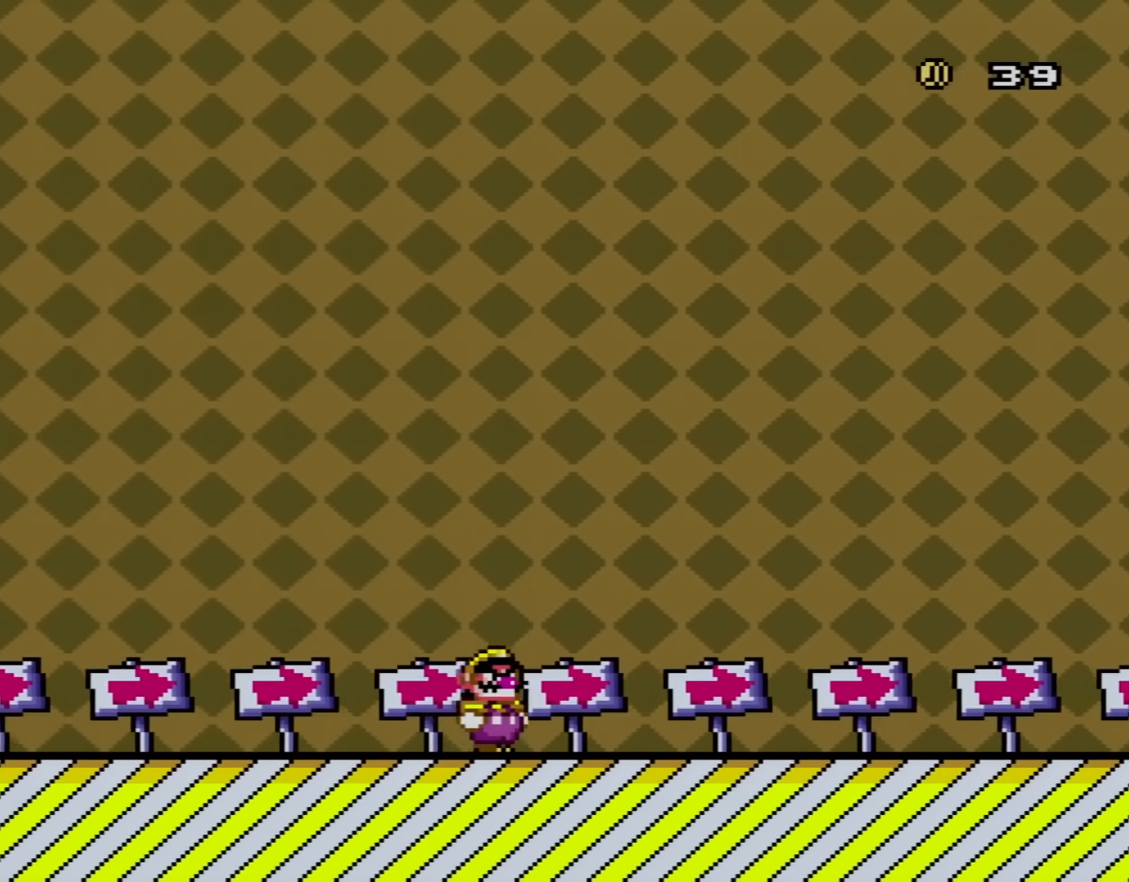
{"buttons": ["Y", "DPAD_RIGHT"], "events": []}
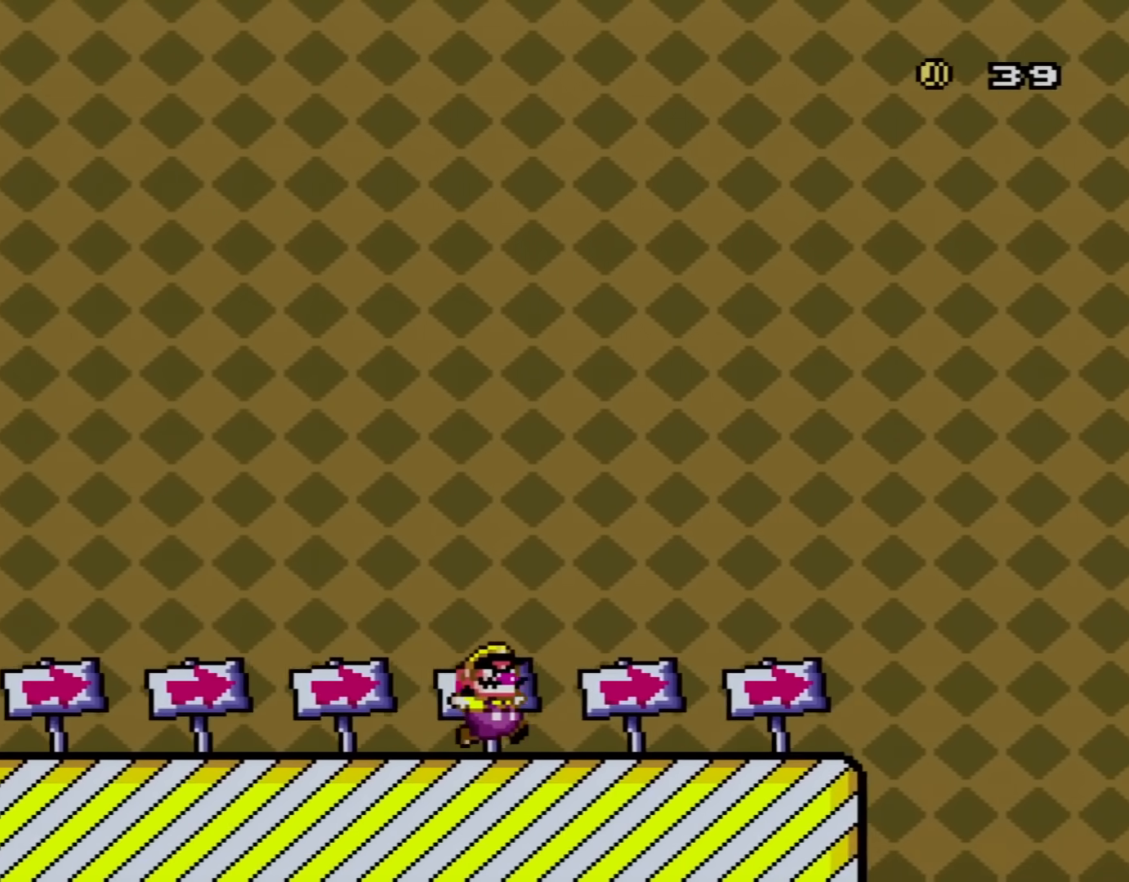
{"buttons": ["Y", "DPAD_RIGHT"], "events": []}
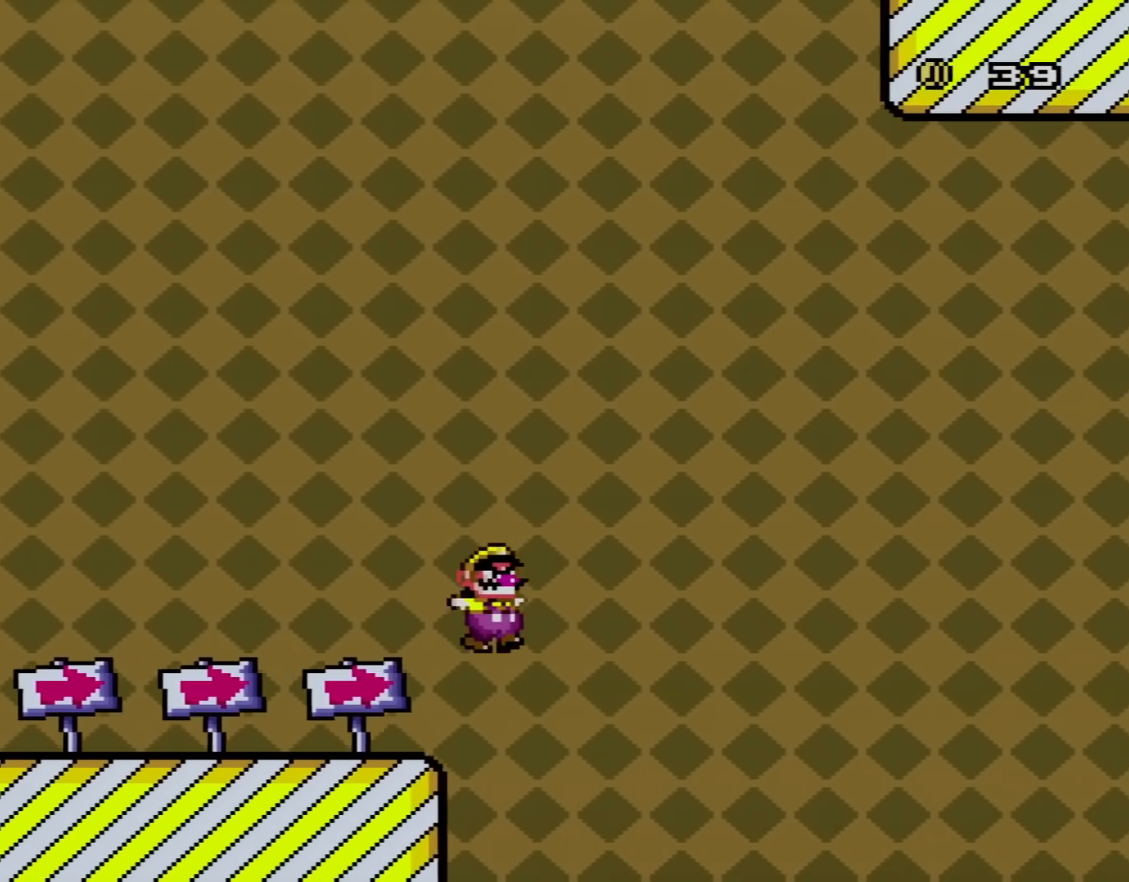
{"buttons": ["B", "Y", "DPAD_RIGHT"], "events": [[17, "B", "down"]]}
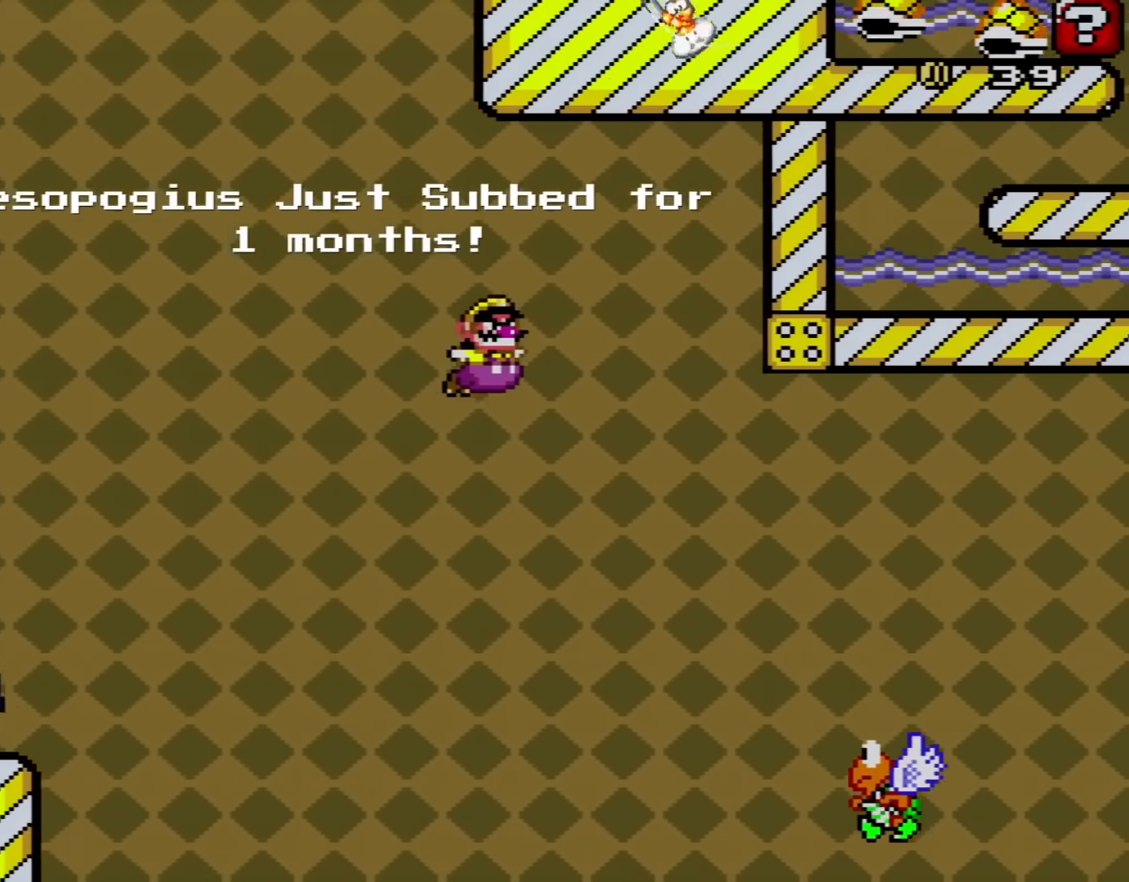
{"buttons": ["B", "Y", "DPAD_RIGHT"]}
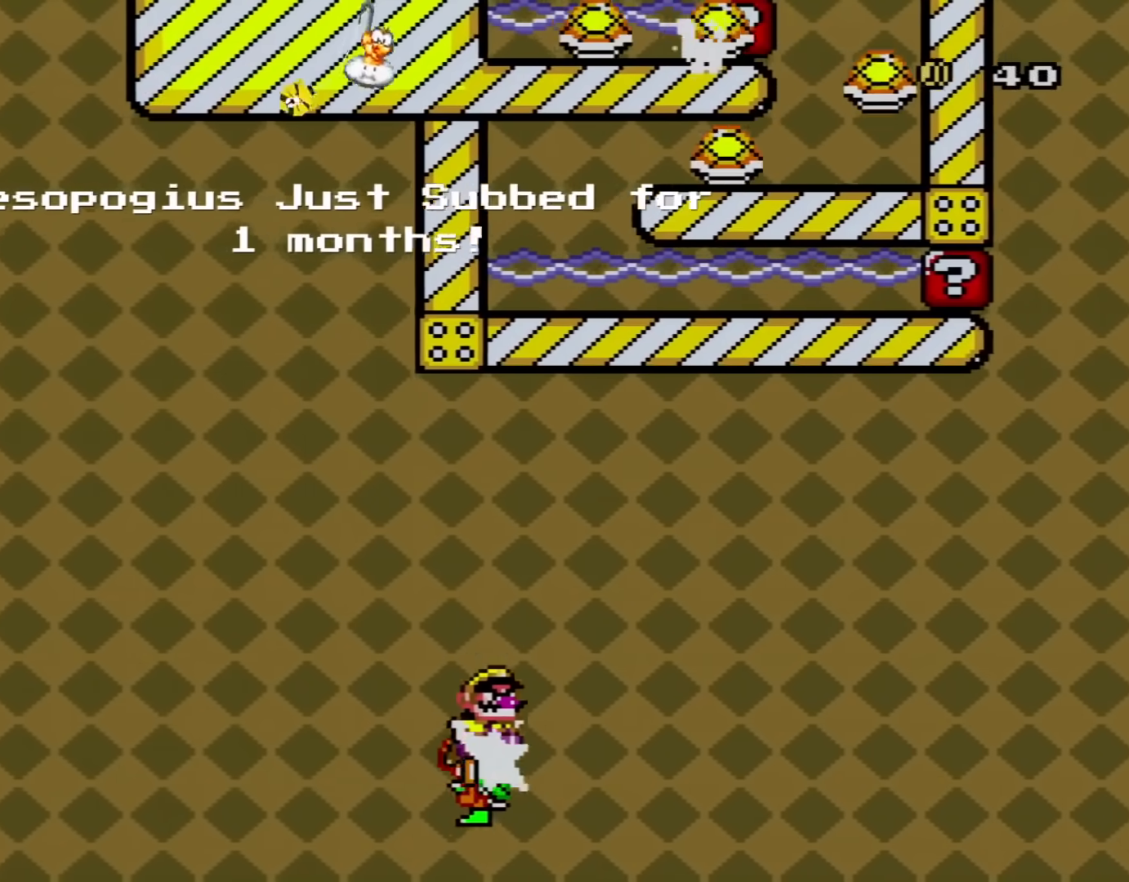
{"buttons": ["B", "Y", "DPAD_RIGHT"], "events": []}
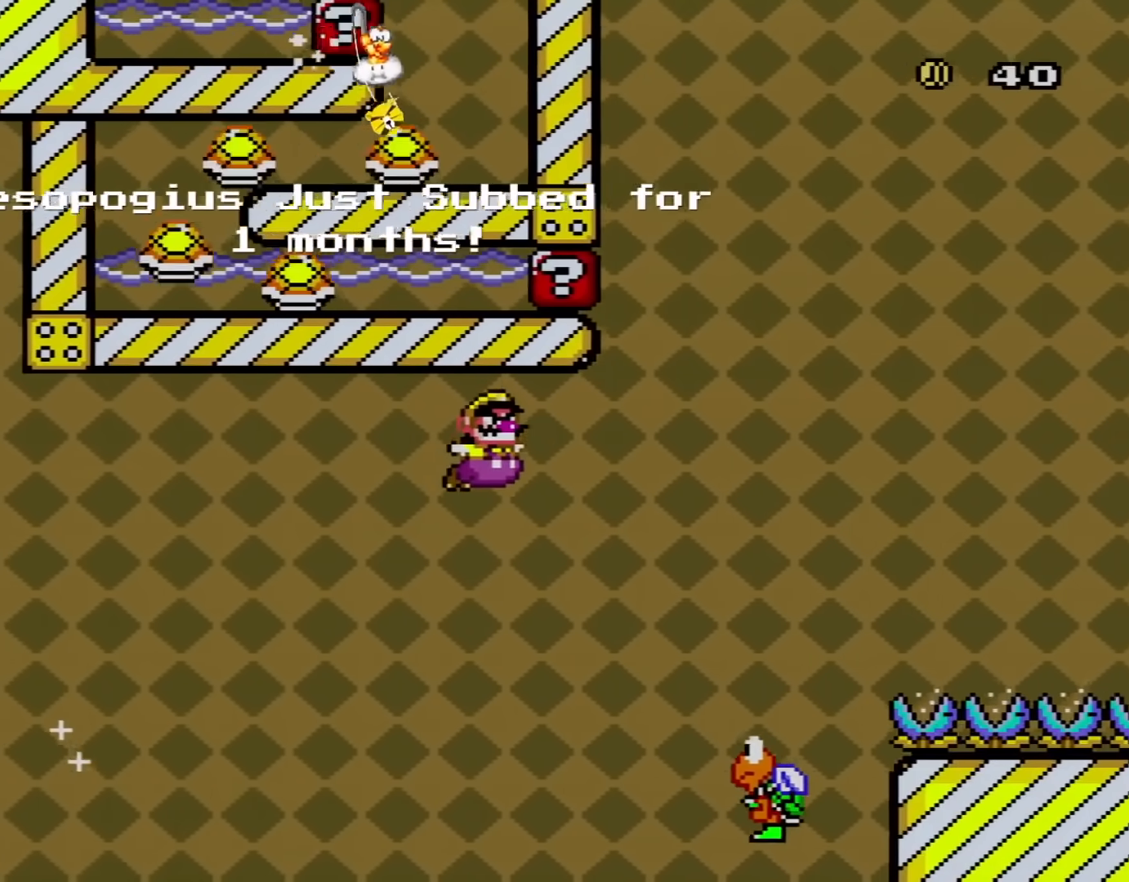
{"buttons": ["B", "Y", "DPAD_RIGHT"], "events": [[50, "B", "up"], [167, "DPAD_LEFT", "down"], [167, "DPAD_RIGHT", "up"], [200, "DPAD_LEFT", "up"], [200, "DPAD_RIGHT", "down"], [267, "B", "down"]]}
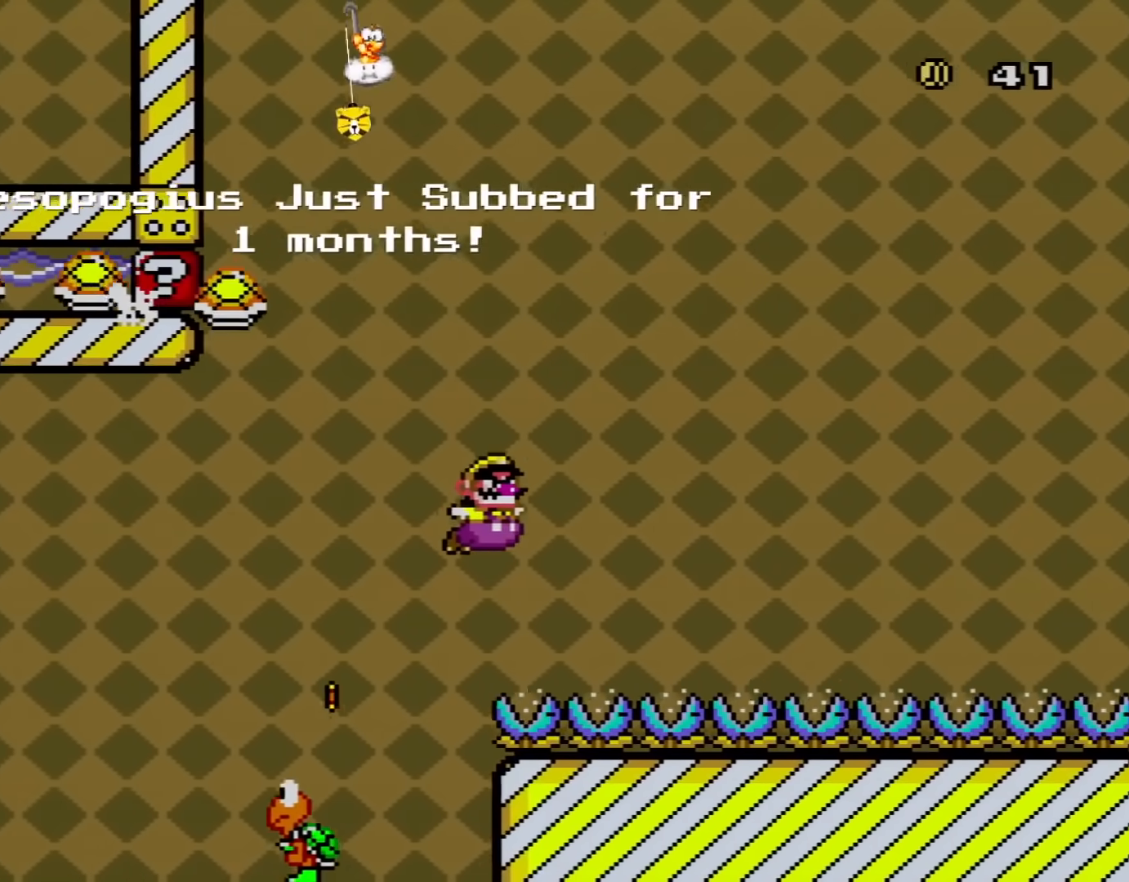
{"buttons": ["B", "Y", "DPAD_RIGHT"], "events": [[234, "DPAD_LEFT", "down"], [234, "DPAD_RIGHT", "up"], [301, "DPAD_UP", "down"], [451, "DPAD_LEFT", "up"], [484, "DPAD_RIGHT", "down"], [484, "DPAD_UP", "up"]]}
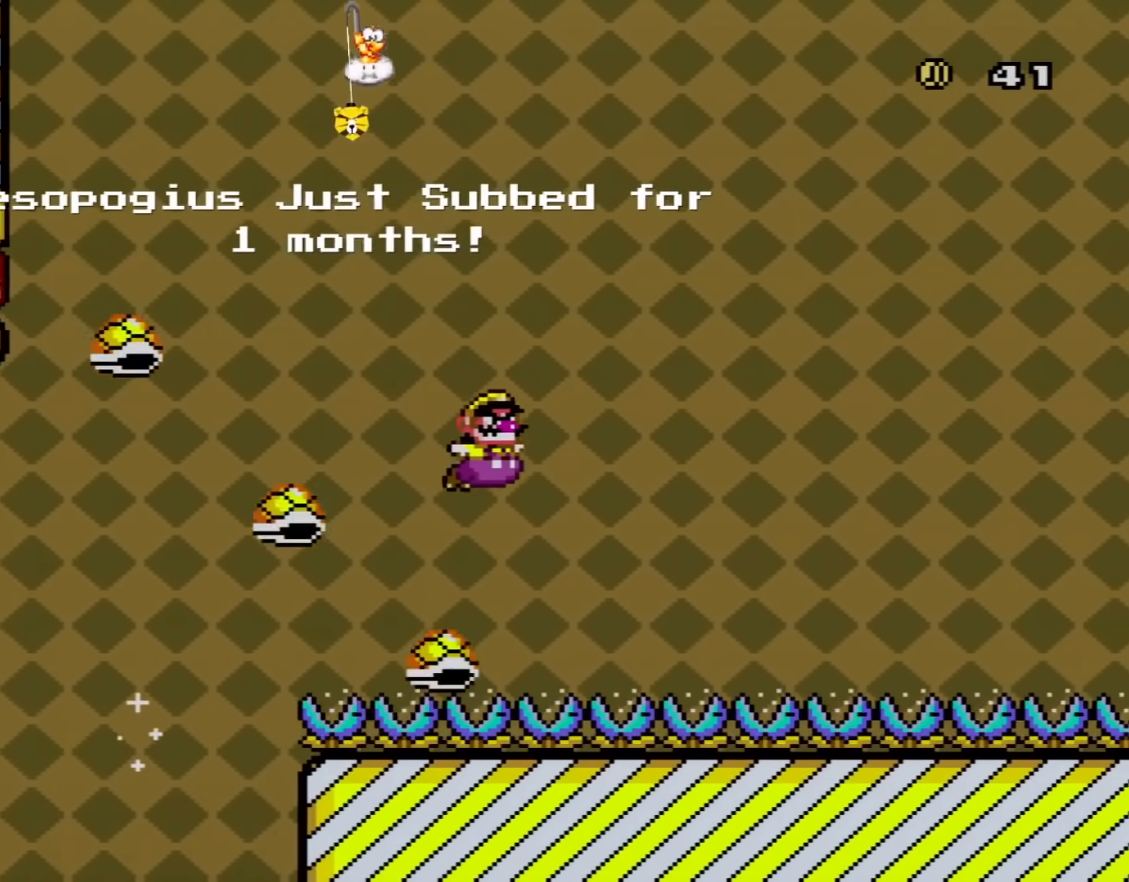
{"buttons": ["B", "Y", "DPAD_RIGHT"], "events": []}
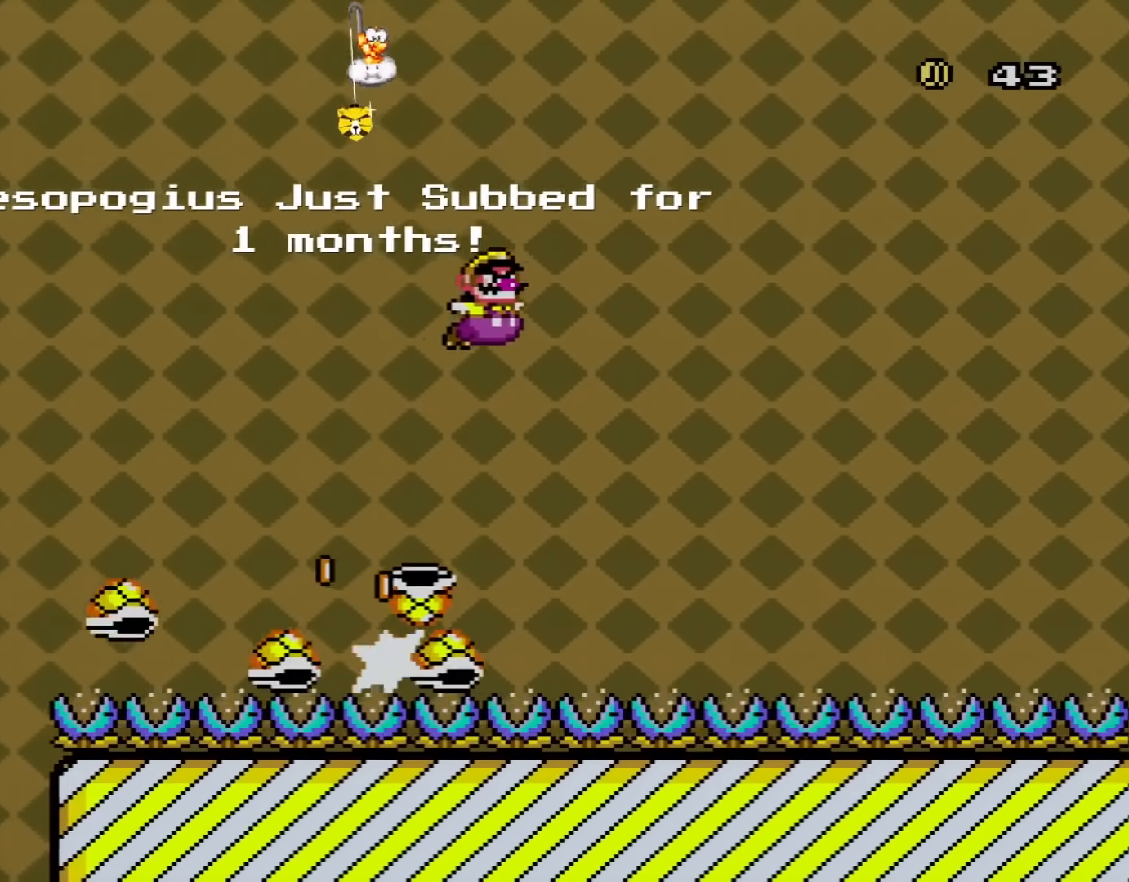
{"buttons": ["B", "Y", "DPAD_RIGHT"], "events": []}
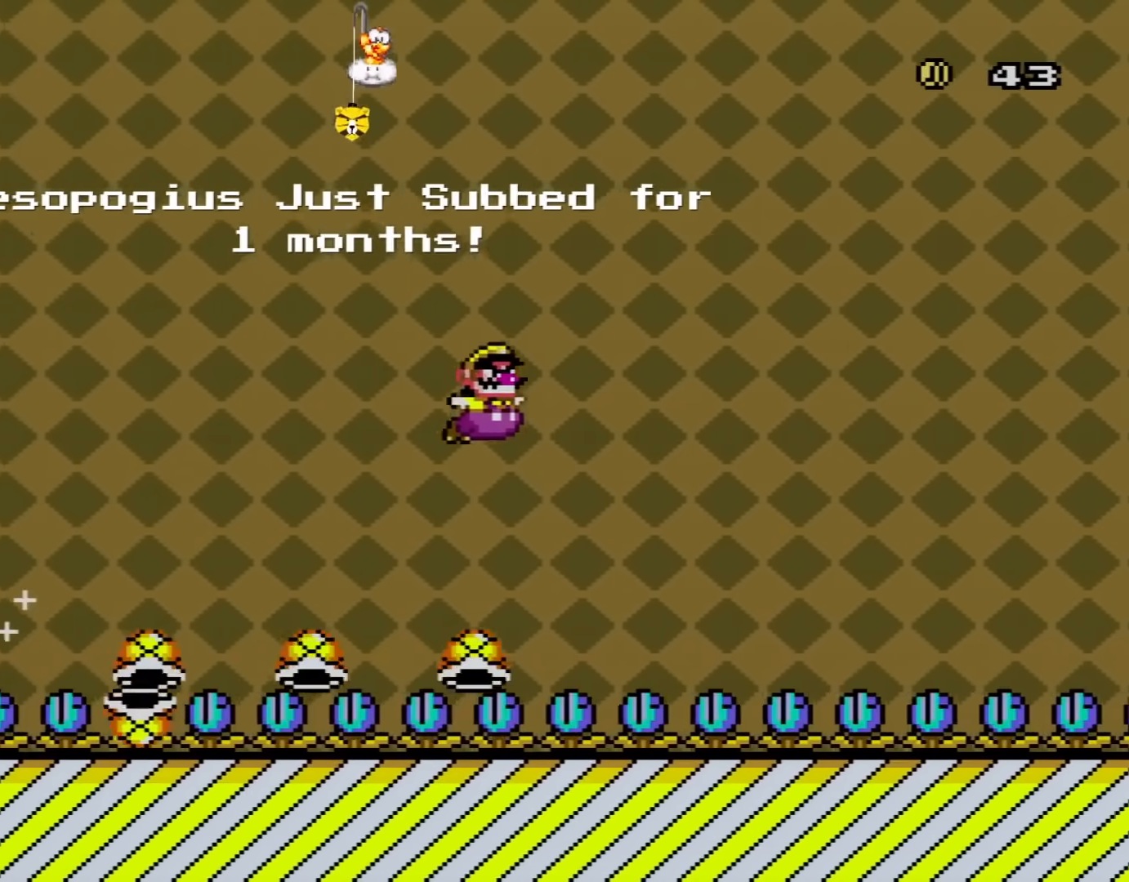
{"buttons": ["B", "Y", "DPAD_RIGHT"], "events": []}
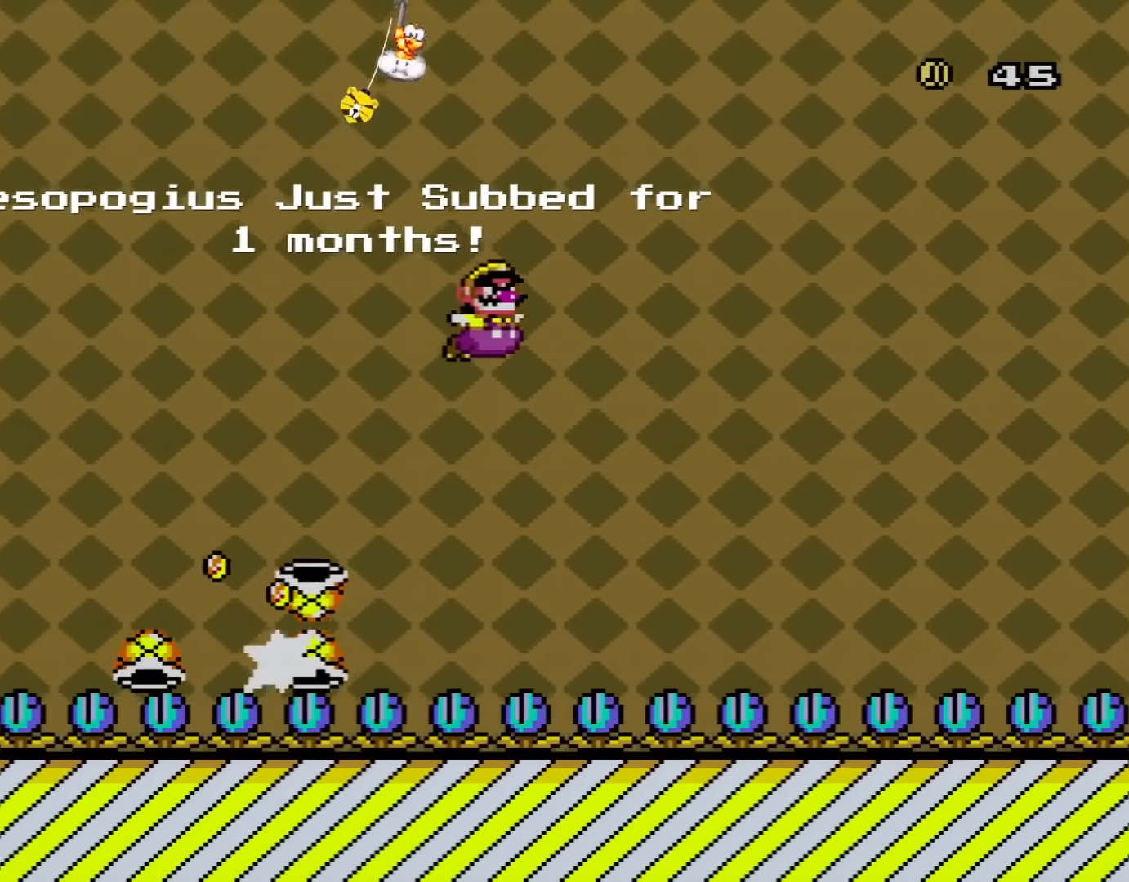
{"buttons": ["B", "Y", "DPAD_RIGHT"], "events": [[267, "DPAD_LEFT", "down"], [267, "DPAD_RIGHT", "up"], [334, "DPAD_UP", "down"], [418, "DPAD_LEFT", "up"], [451, "DPAD_RIGHT", "down"], [451, "DPAD_UP", "up"]]}
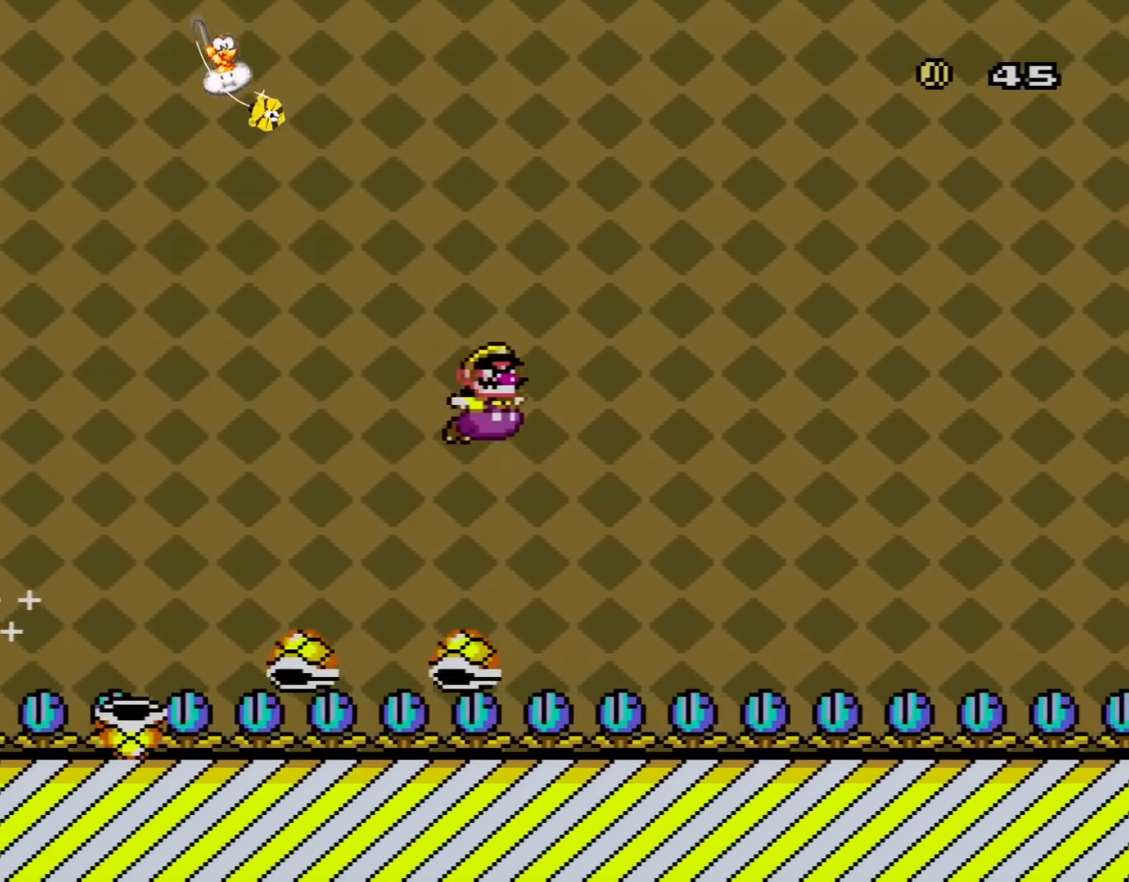
{"buttons": ["B", "Y", "DPAD_RIGHT"], "events": []}
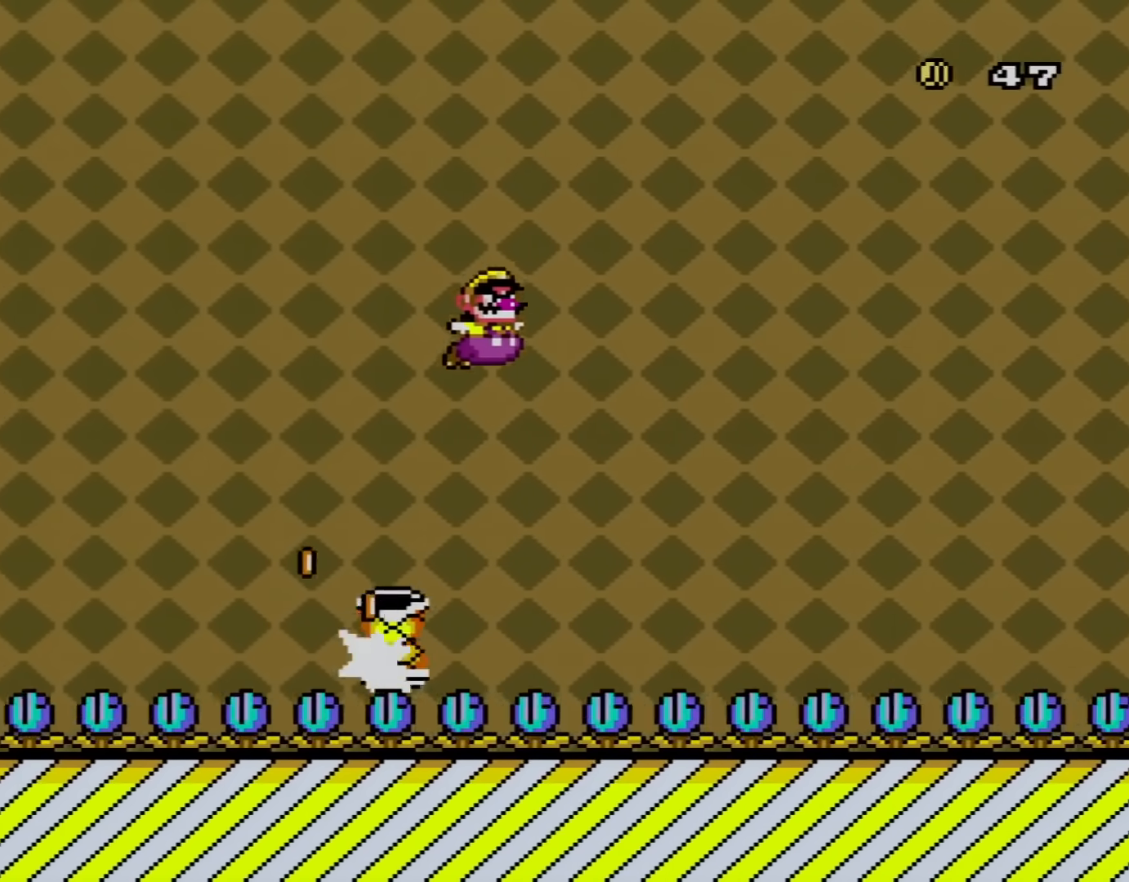
{"buttons": ["B", "Y", "DPAD_RIGHT"], "events": []}
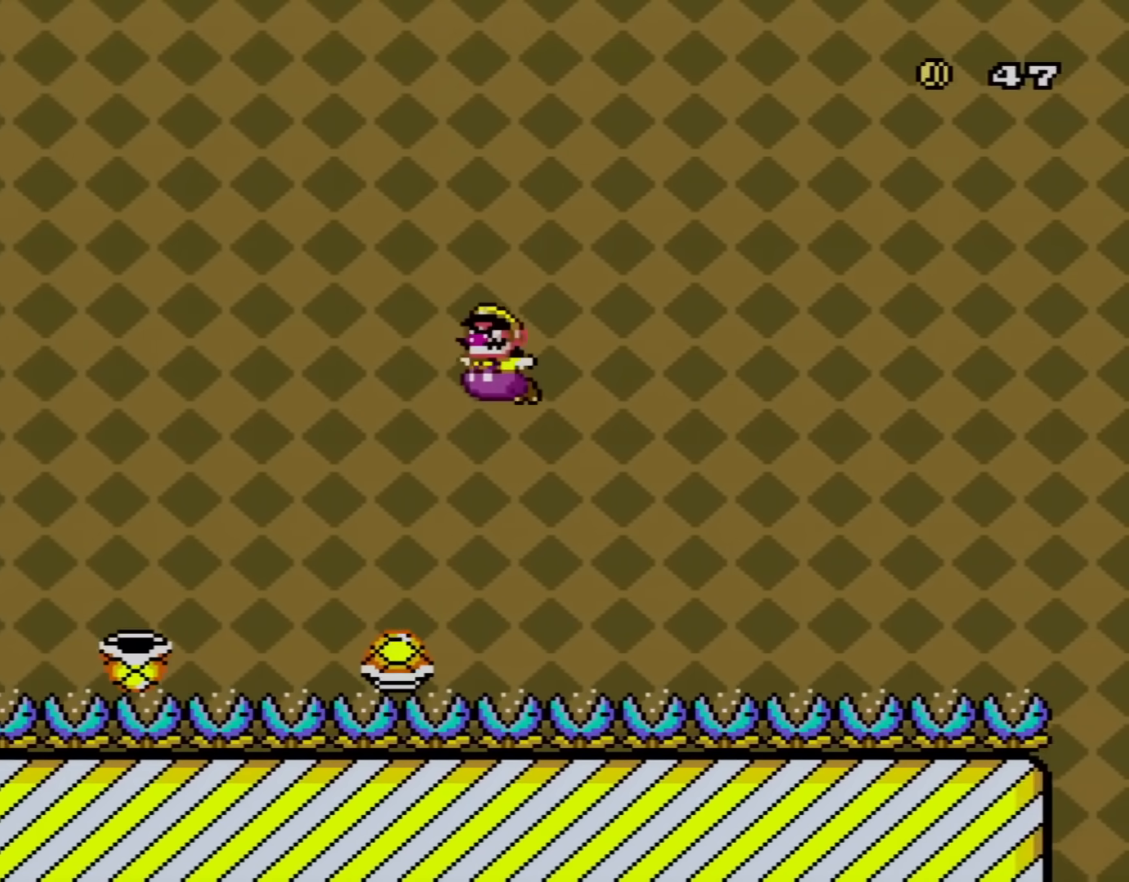
{"buttons": ["B", "Y", "DPAD_RIGHT"], "events": [[67, "DPAD_LEFT", "down"], [67, "DPAD_RIGHT", "up"], [84, "DPAD_UP", "down"], [150, "DPAD_LEFT", "up"], [150, "DPAD_RIGHT", "down"], [150, "DPAD_UP", "up"]]}
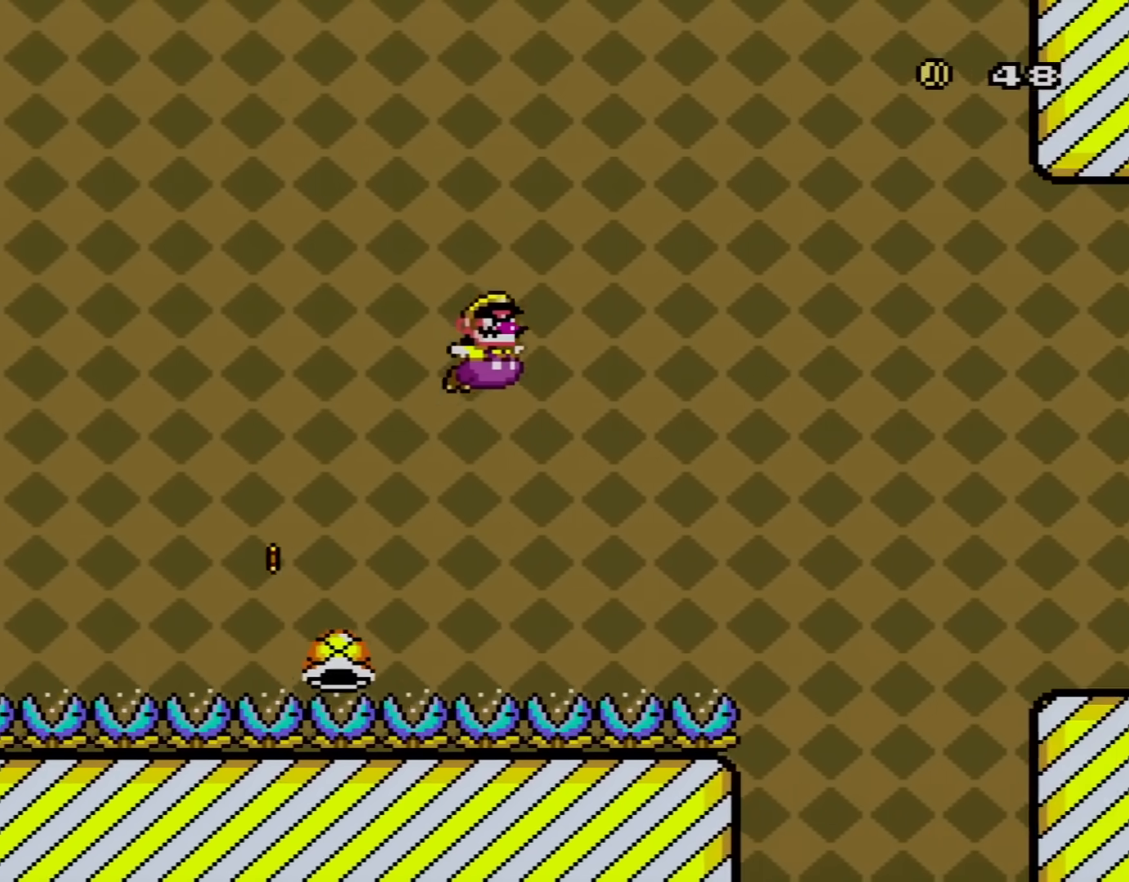
{"buttons": ["B", "Y", "DPAD_RIGHT"], "events": []}
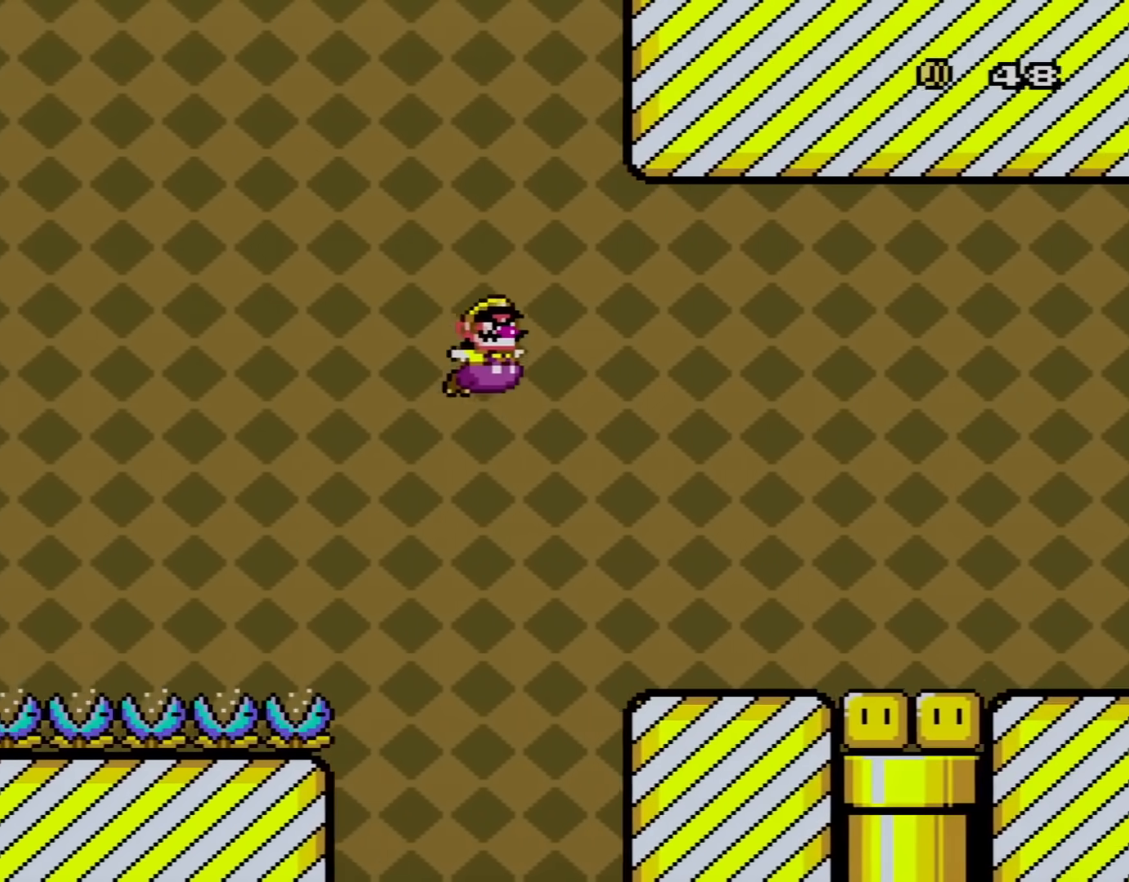
{"buttons": ["A", "X", "DPAD_RIGHT"], "events": [[301, "B", "up"], [467, "X", "down"], [467, "Y", "up"], [501, "A", "down"]]}
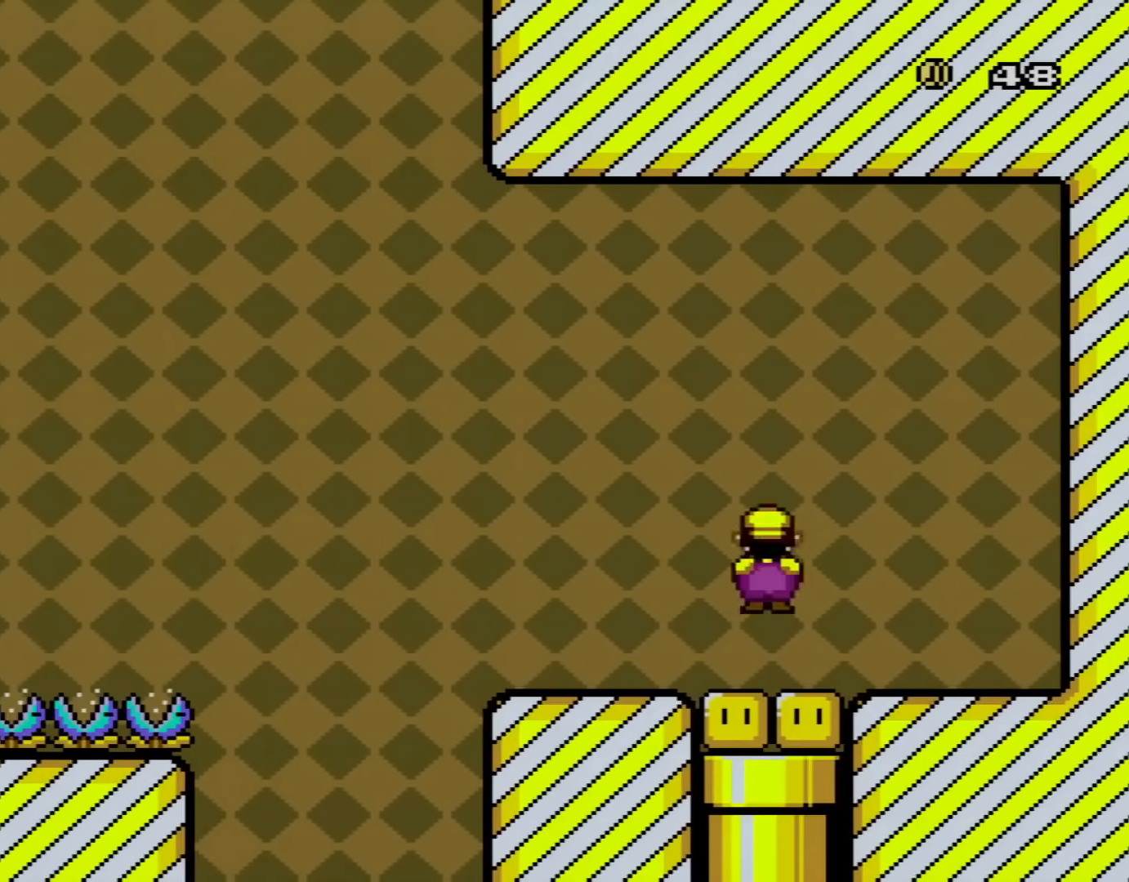
{"buttons": ["X", "DPAD_UP", "DPAD_LEFT"], "events": [[117, "DPAD_RIGHT", "up"], [150, "A", "up"], [150, "DPAD_LEFT", "down"], [183, "DPAD_UP", "down"]]}
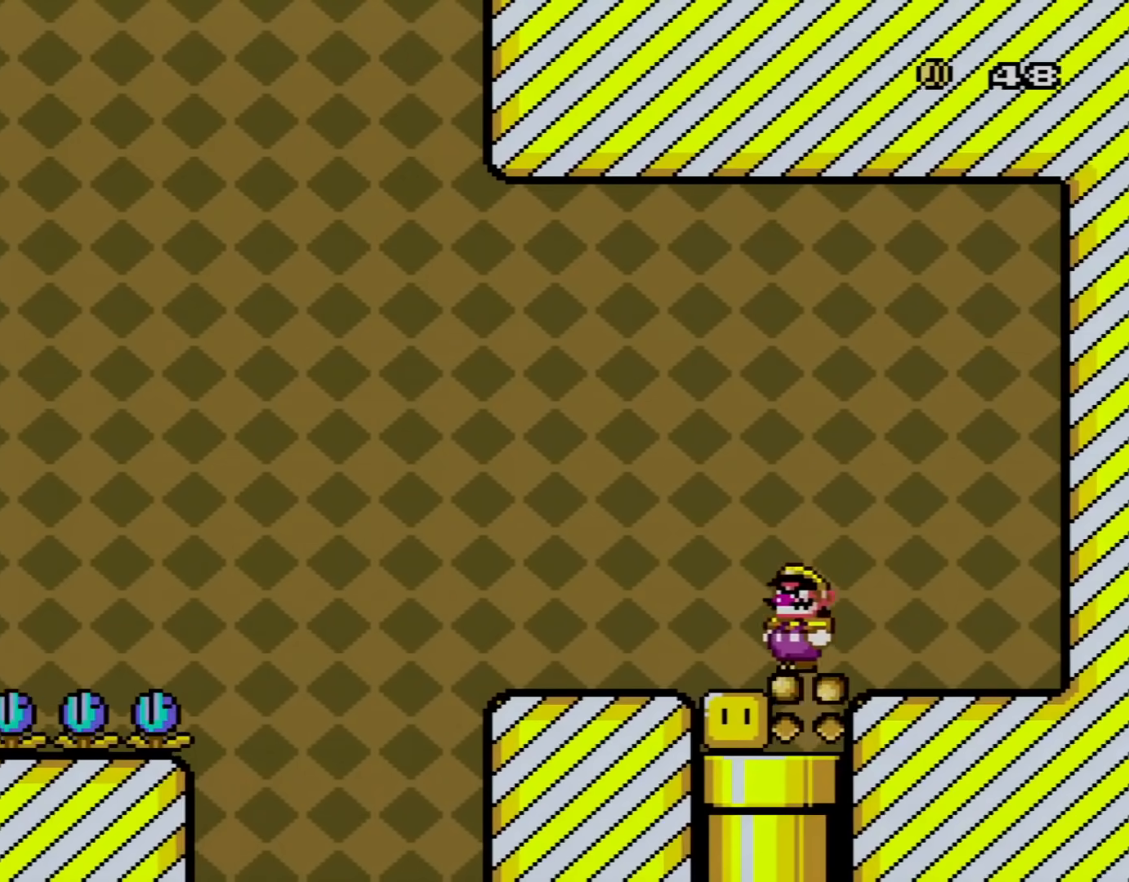
{"buttons": ["X"], "events": [[34, "DPAD_LEFT", "up"], [34, "DPAD_UP", "up"], [184, "DPAD_RIGHT", "down"], [334, "DPAD_RIGHT", "up"]]}
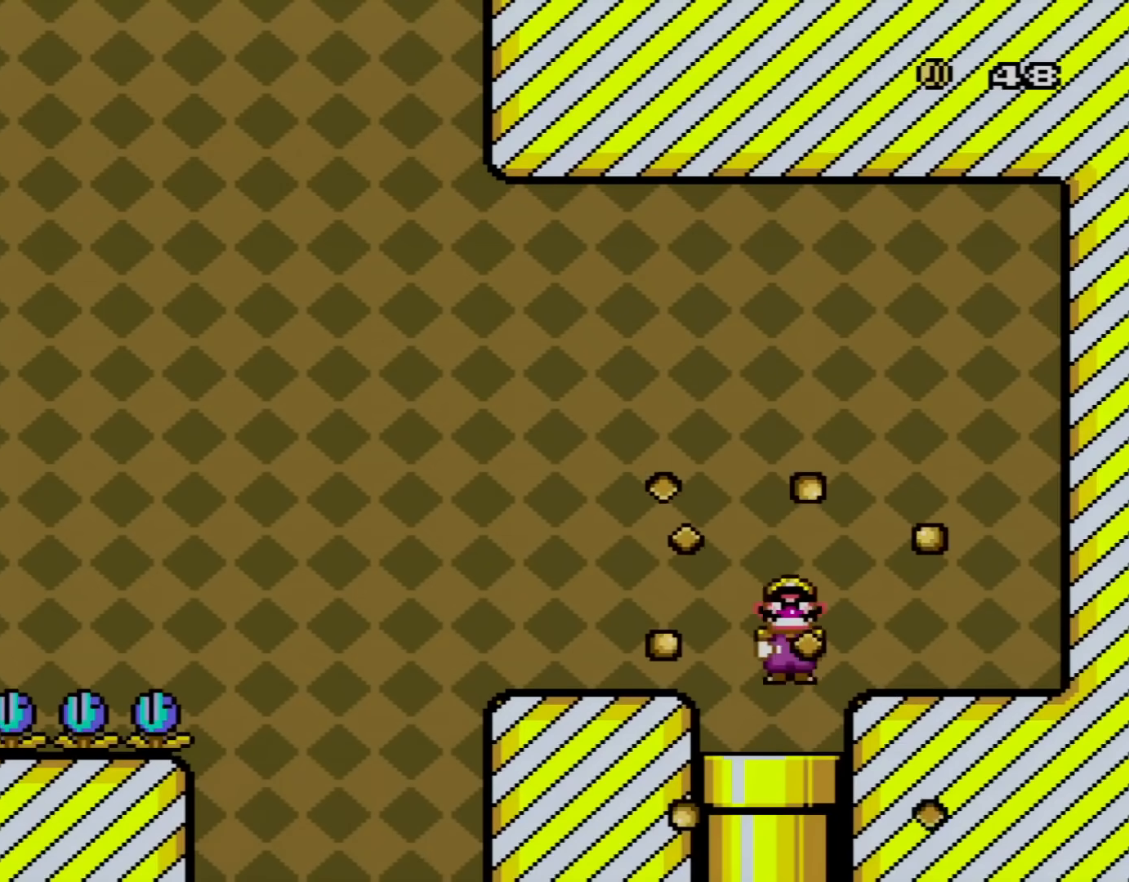
{"buttons": [], "events": [[50, "DPAD_LEFT", "down"], [50, "DPAD_UP", "down"], [183, "DPAD_UP", "up"], [217, "DPAD_DOWN", "down"], [217, "DPAD_LEFT", "up"], [250, "X", "up"], [367, "DPAD_DOWN", "up"]]}
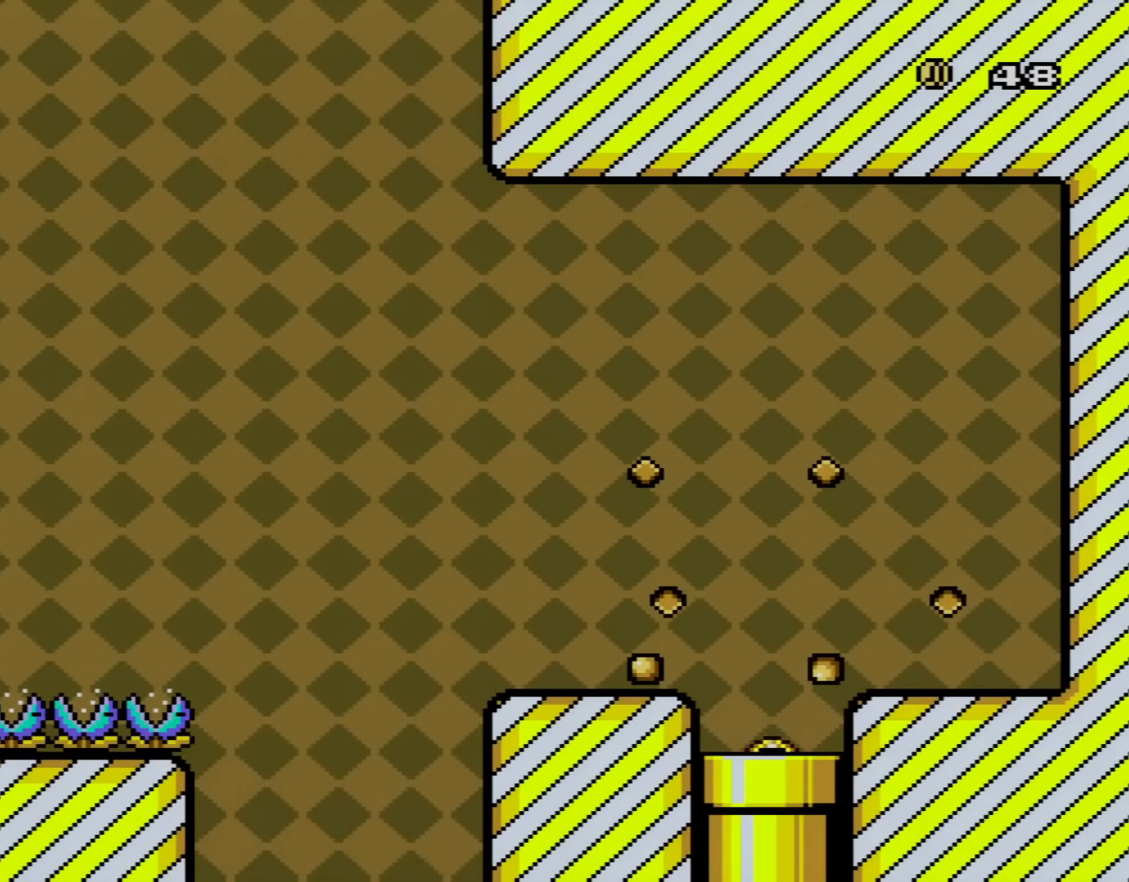
{"buttons": [], "events": []}
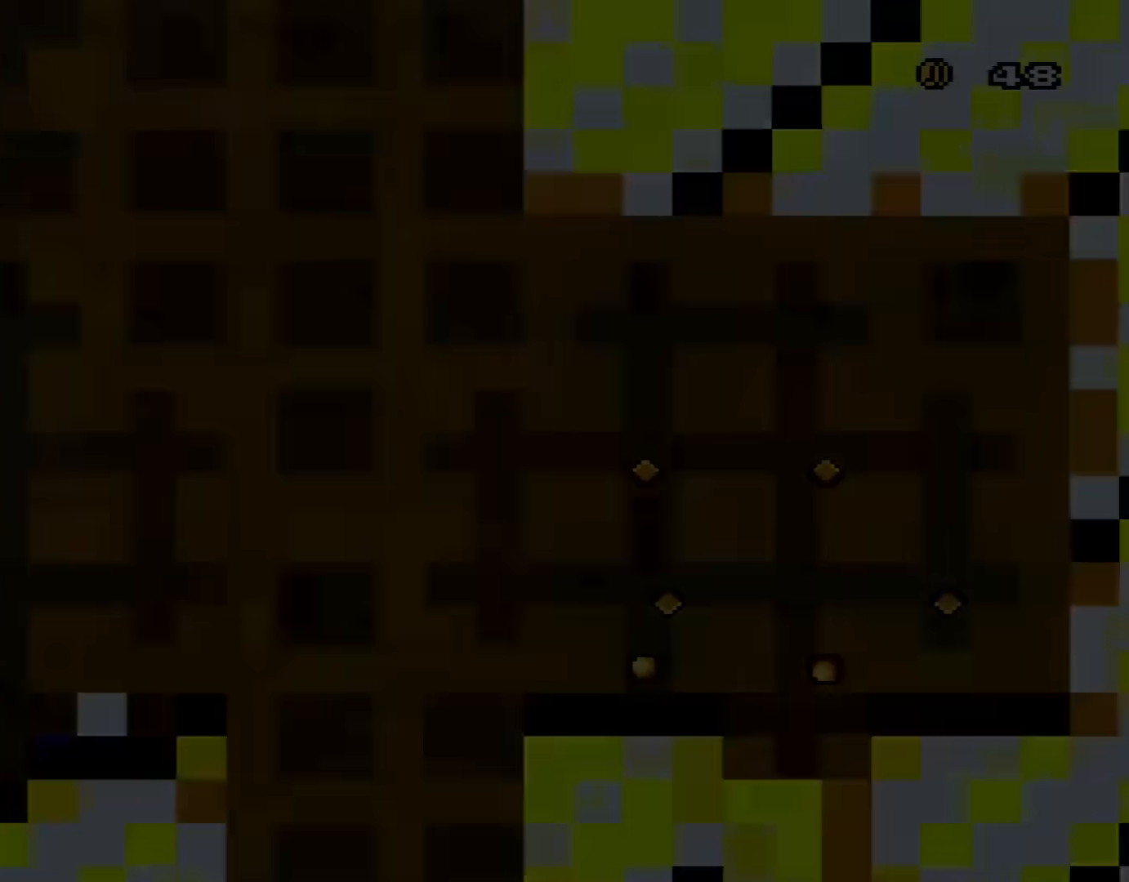
{"buttons": [], "events": []}
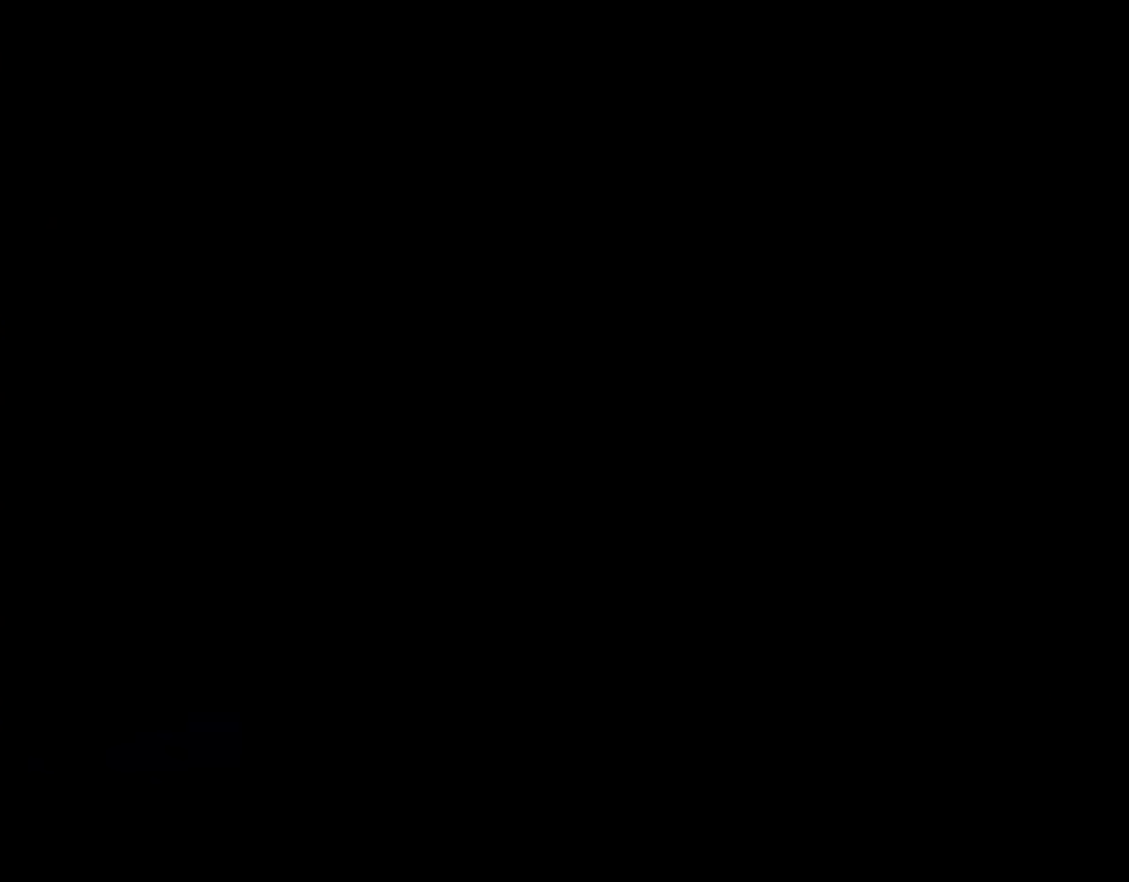
{"buttons": [], "events": []}
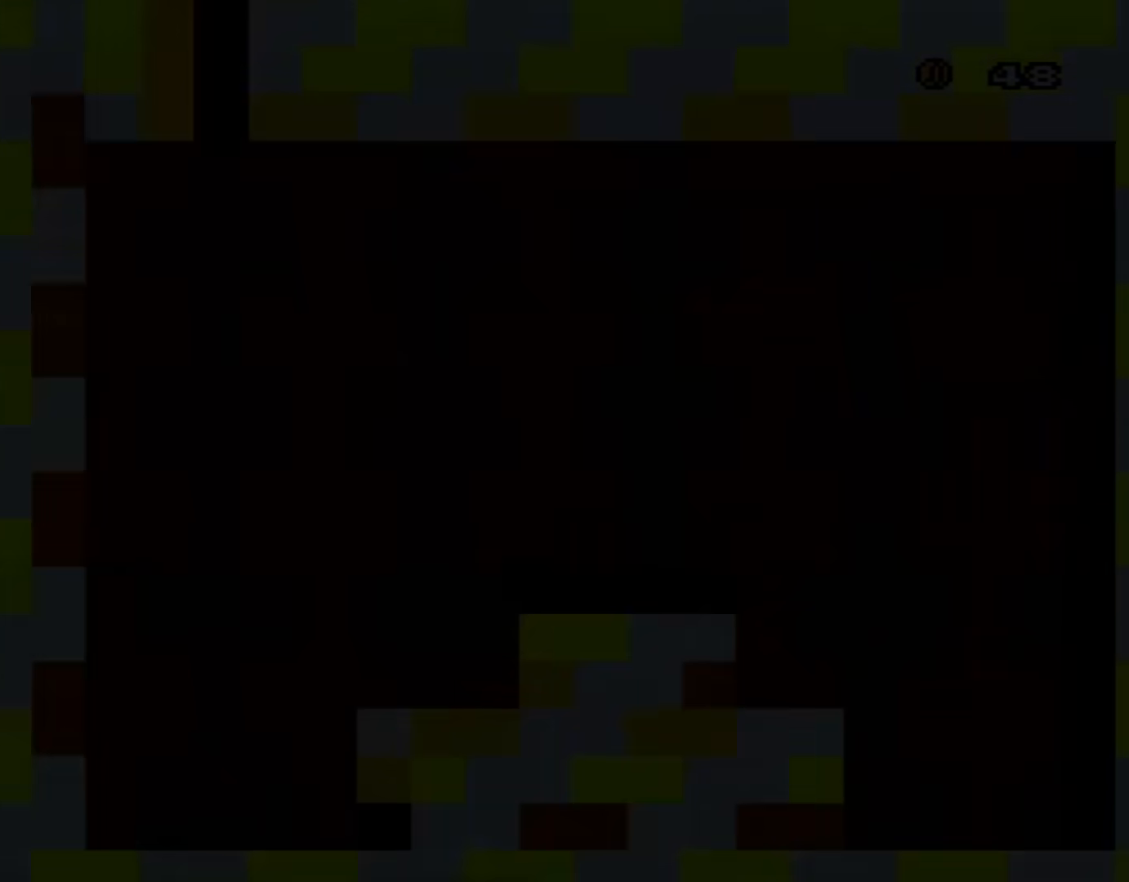
{"buttons": [], "events": []}
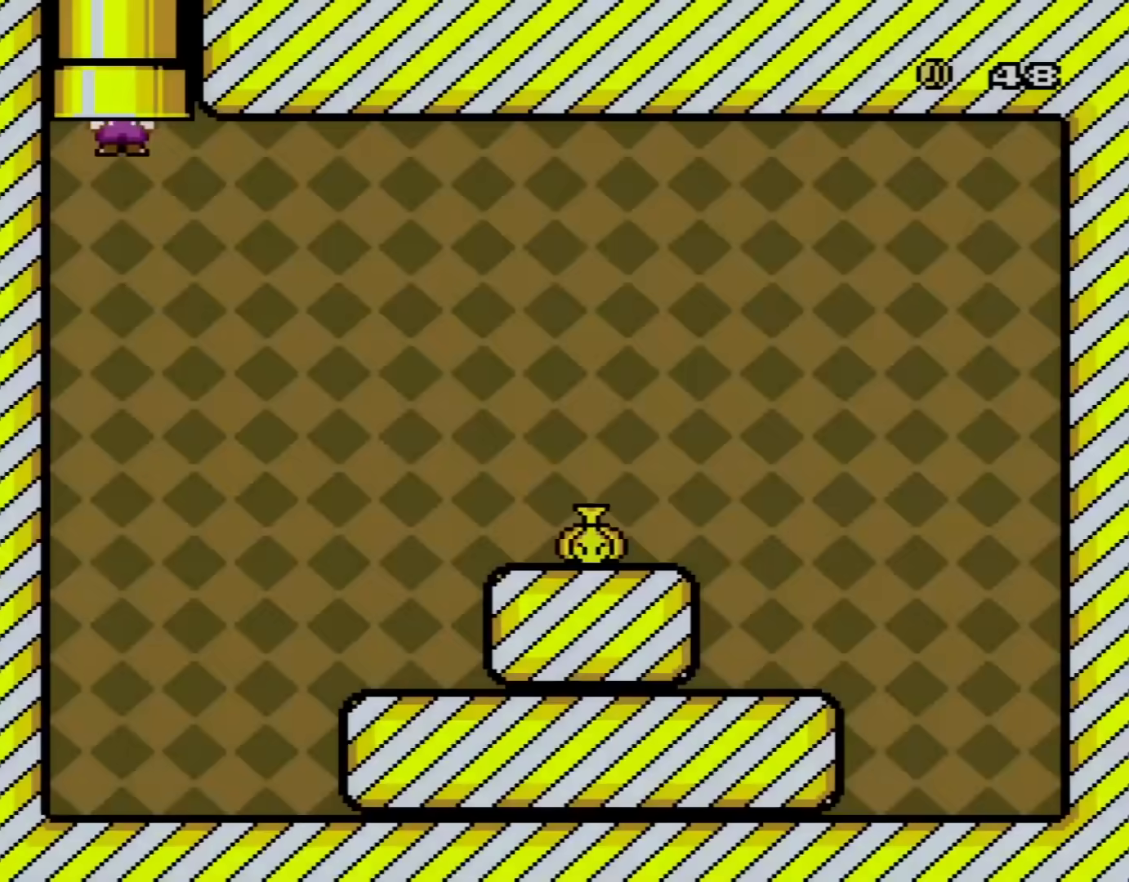
{"buttons": ["Y"], "events": [[501, "Y", "down"]]}
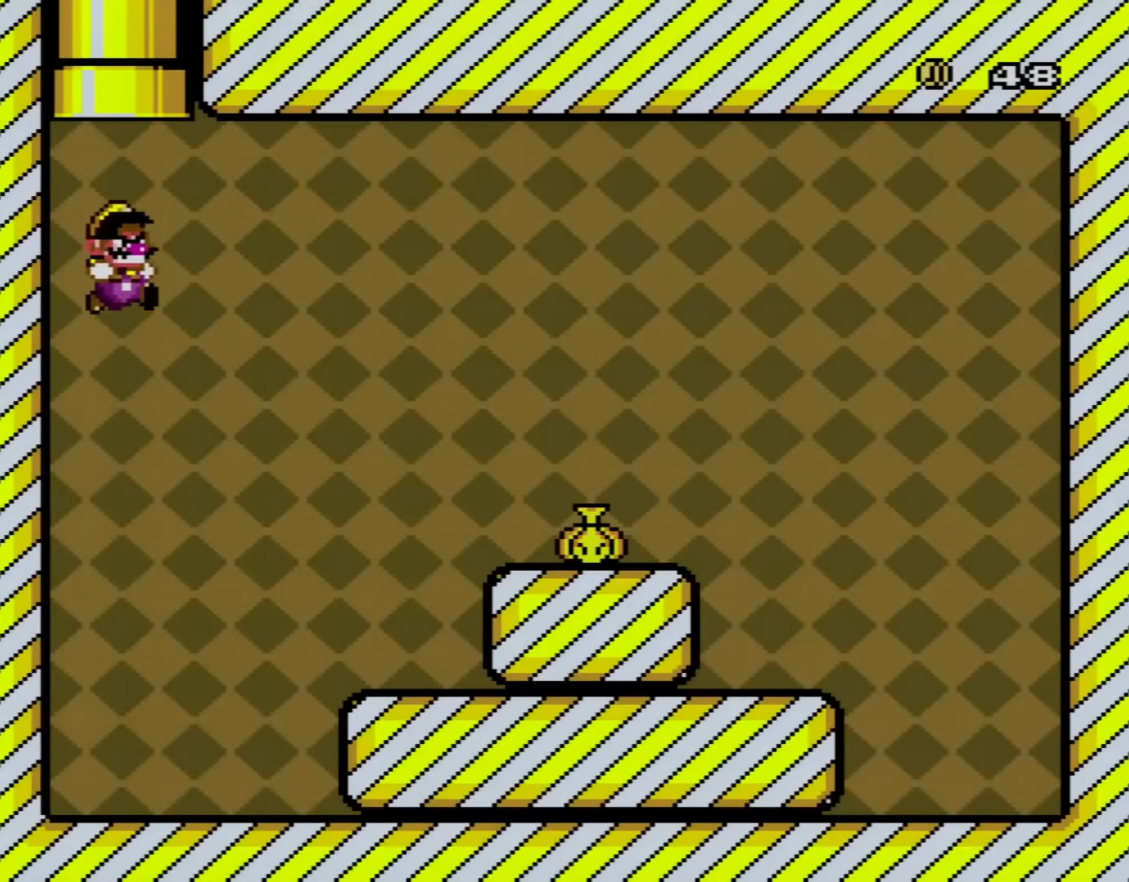
{"buttons": ["Y", "DPAD_RIGHT"], "events": [[233, "DPAD_RIGHT", "down"]]}
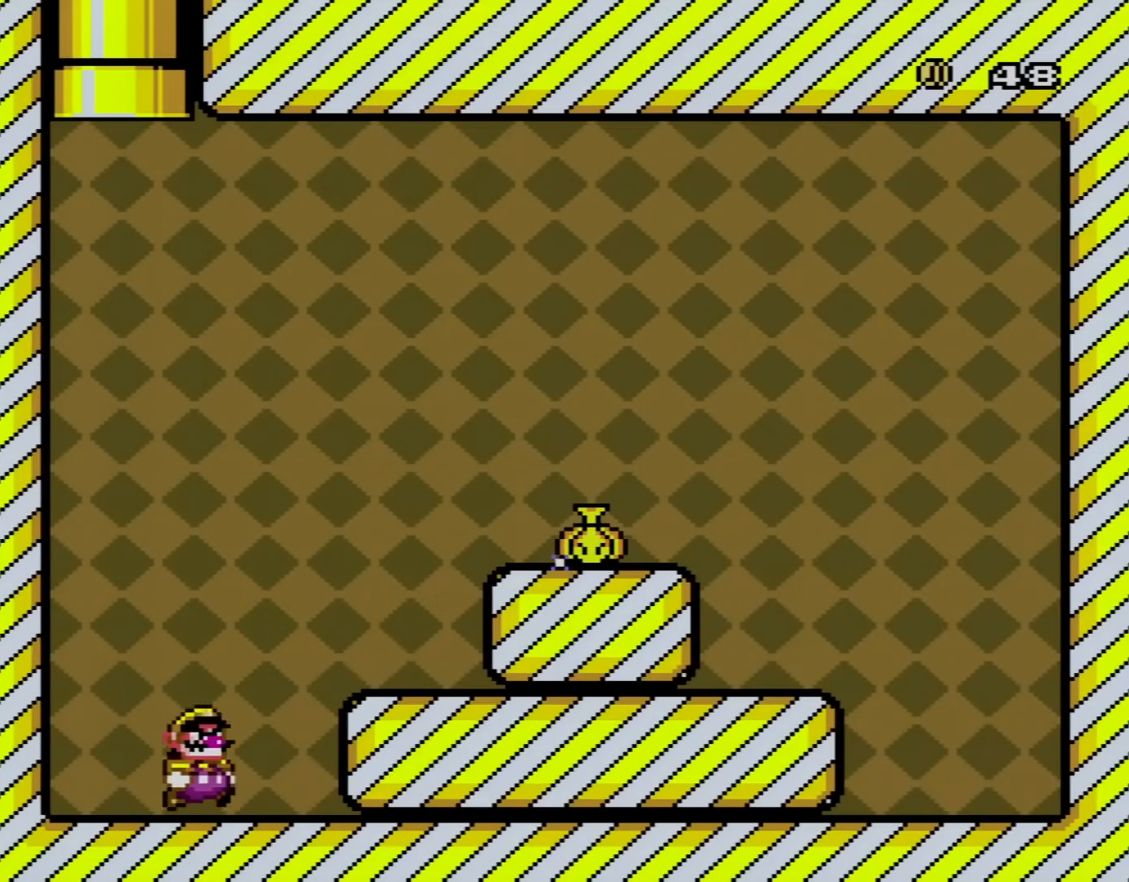
{"buttons": ["B", "Y", "DPAD_RIGHT"], "events": [[117, "B", "down"]]}
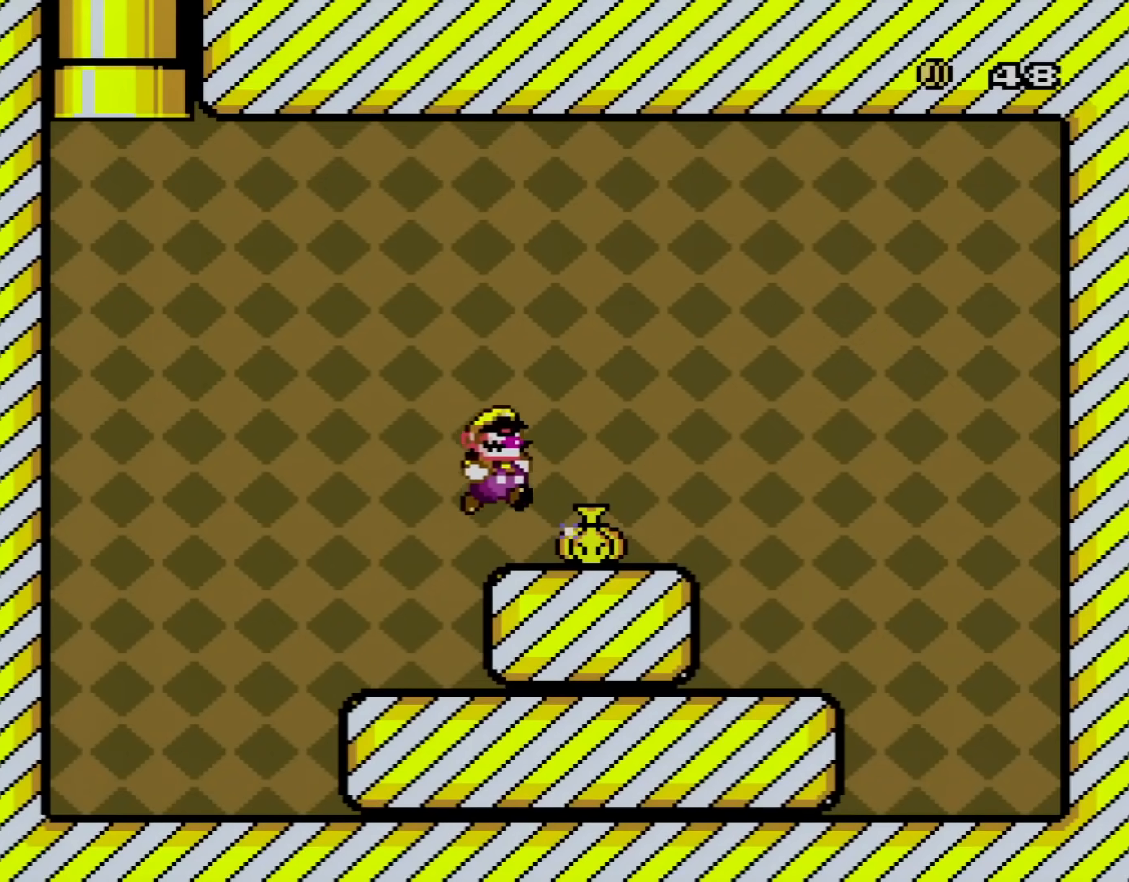
{"buttons": [], "events": [[117, "X", "down"], [117, "Y", "up"], [150, "A", "down"], [150, "B", "up"], [150, "X", "up"], [167, "A", "up"], [167, "DPAD_RIGHT", "up"]]}